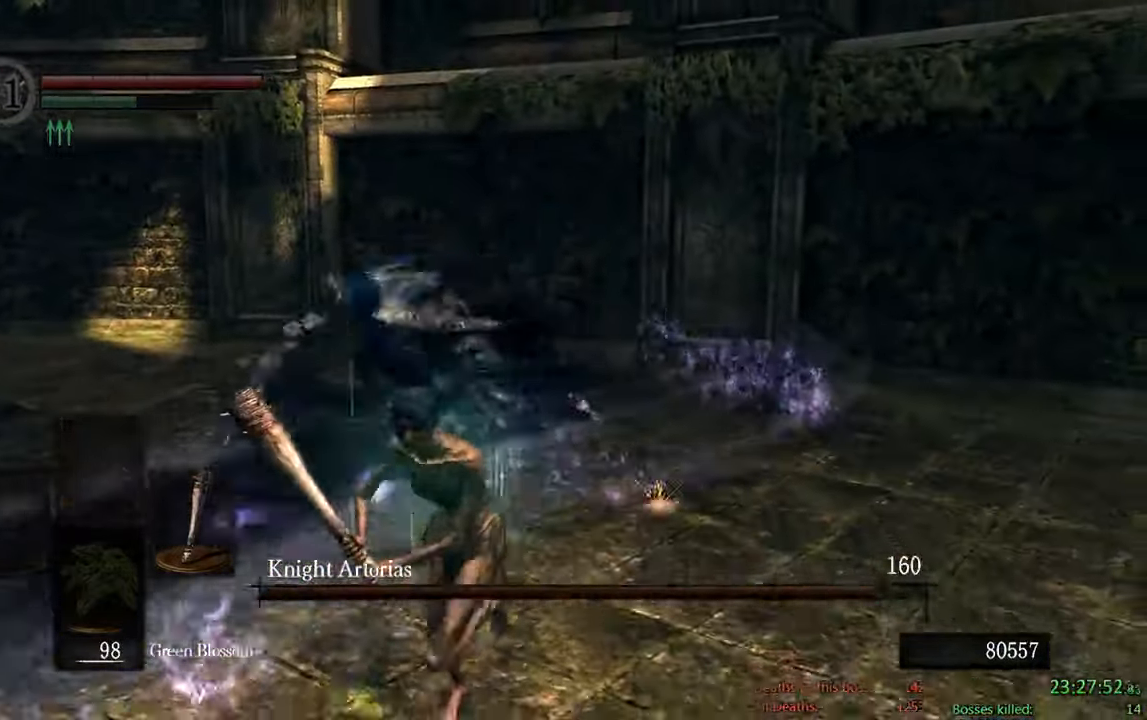
Gameplay with a controller (Xbox layout); each line is a JSON object with the inputs held at the frame after it (dt_ms = milliseconds from this image to that frame). "events" lists button and stick changes between this image and that frame as [ms after this image, input, new state], when the widget could be followed in between.
{"dt_ms": 500, "buttons": [], "left_stick": "down-left", "right_stick": "right", "events": [[433, "B", "up"], [433, "right_stick", "right"]]}
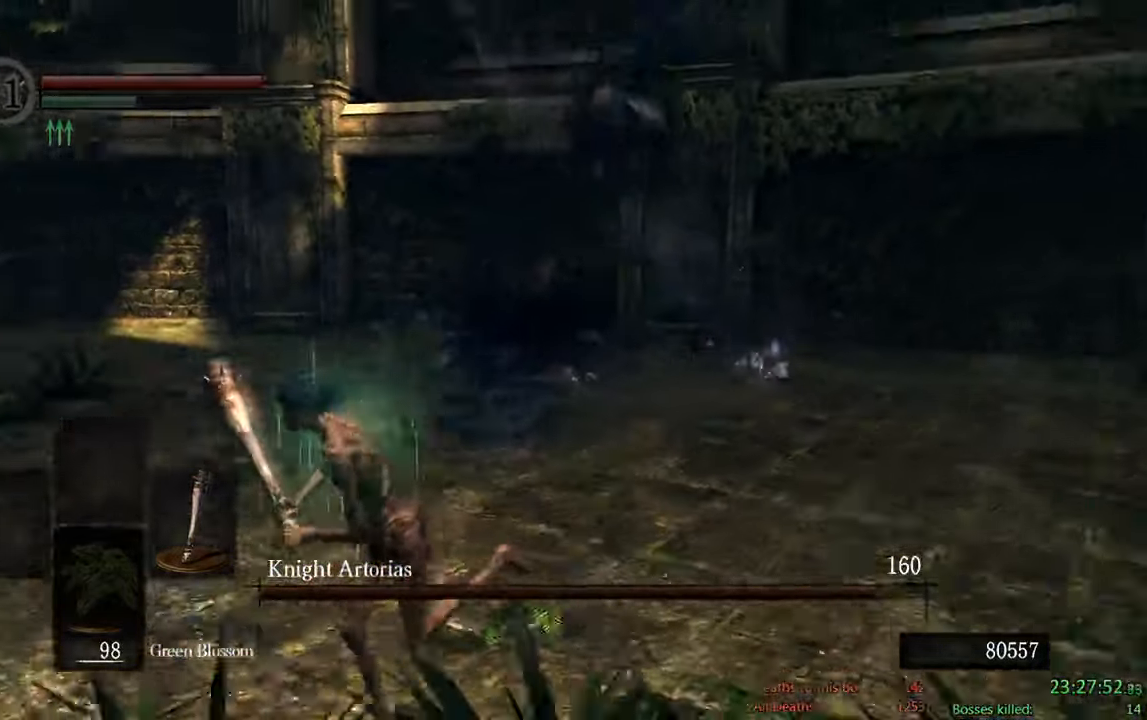
{"dt_ms": 500, "buttons": [], "left_stick": "down-left", "right_stick": "right", "events": [[100, "right_stick", "center"], [433, "right_stick", "right"]]}
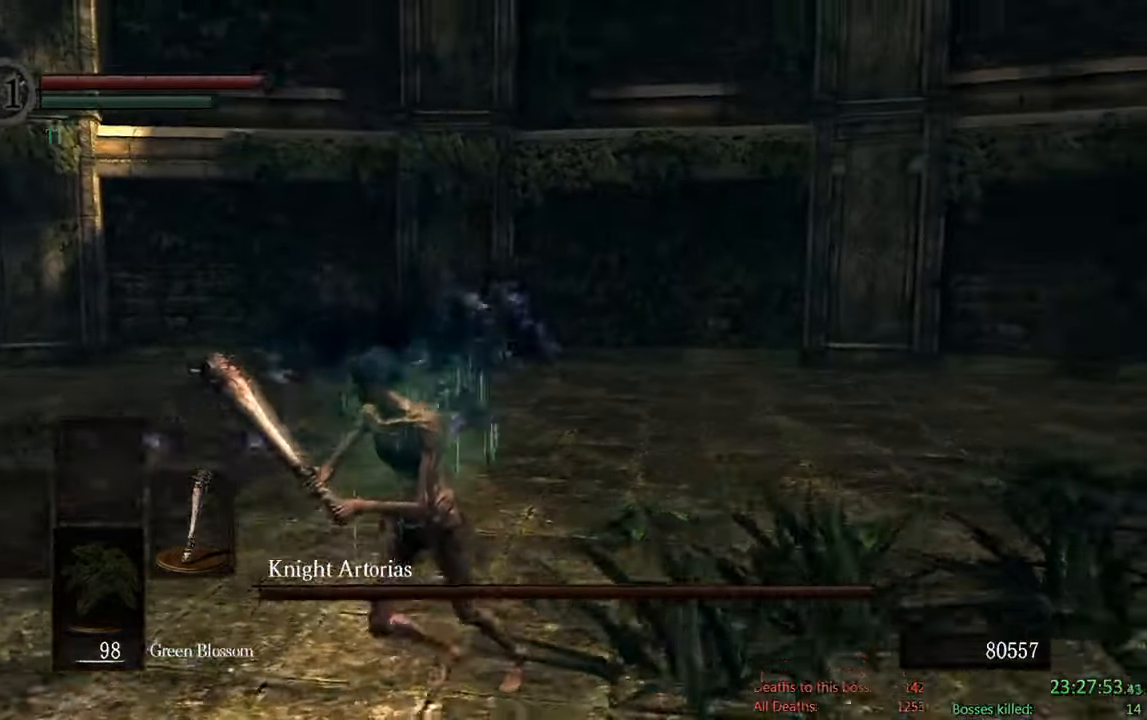
{"dt_ms": 500, "buttons": ["B"], "left_stick": "down-left", "right_stick": "center", "events": [[67, "right_stick", "center"], [467, "B", "down"]]}
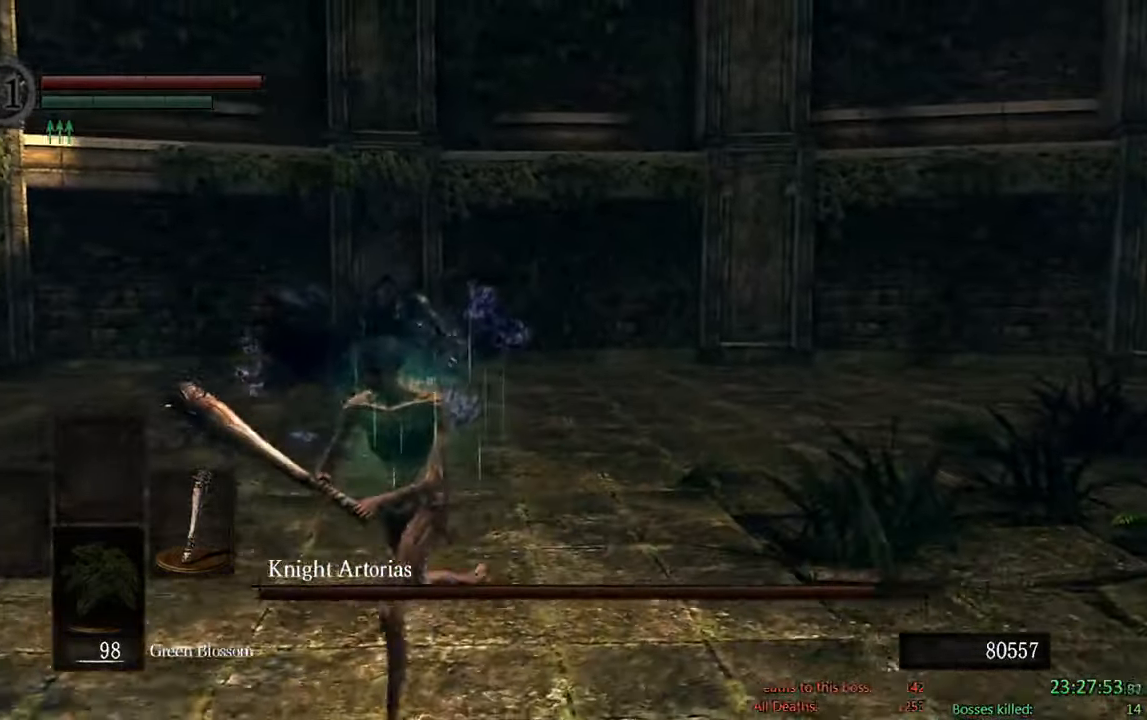
{"dt_ms": 500, "buttons": ["B"], "left_stick": "down", "right_stick": "center", "events": [[400, "left_stick", "down"]]}
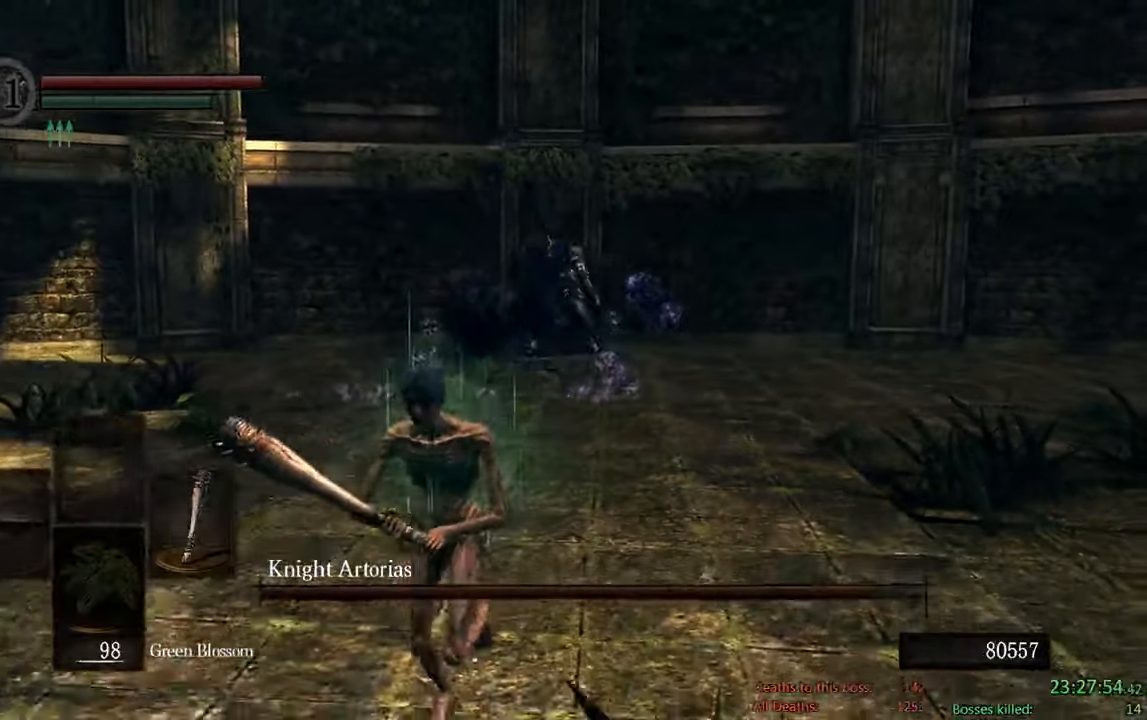
{"dt_ms": 500, "buttons": ["B"], "left_stick": "down", "right_stick": "center", "events": []}
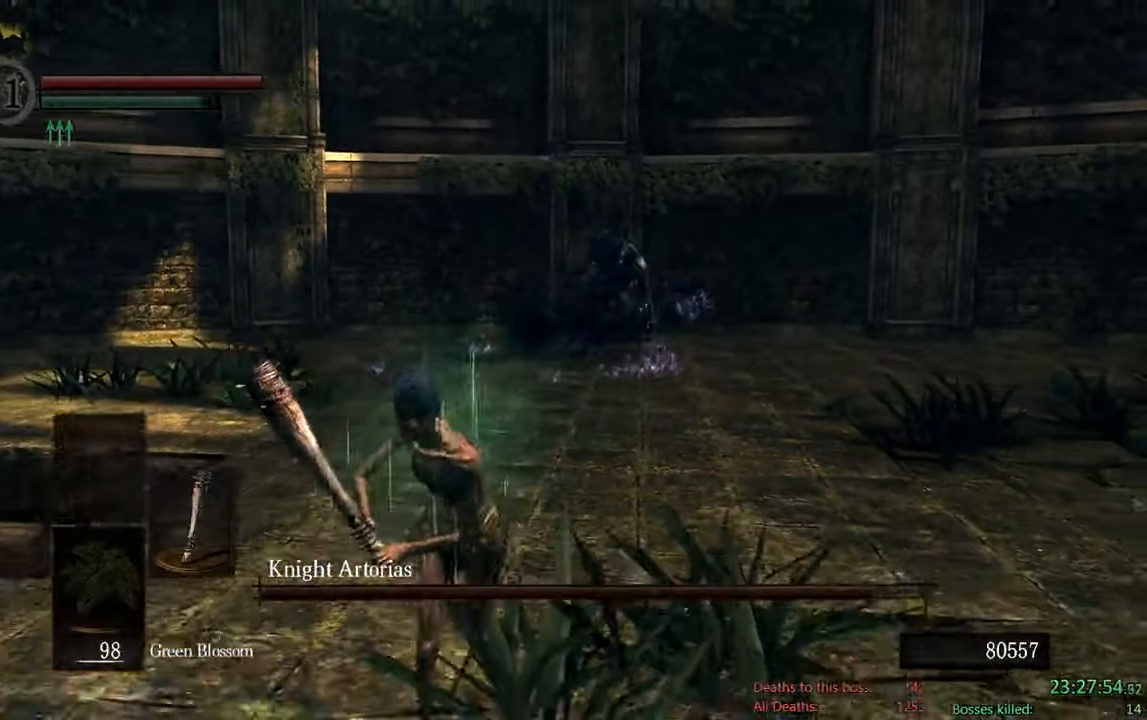
{"dt_ms": 500, "buttons": ["B"], "left_stick": "up", "right_stick": "center", "events": [[200, "left_stick", "right"], [250, "left_stick", "up-right"], [417, "left_stick", "up"]]}
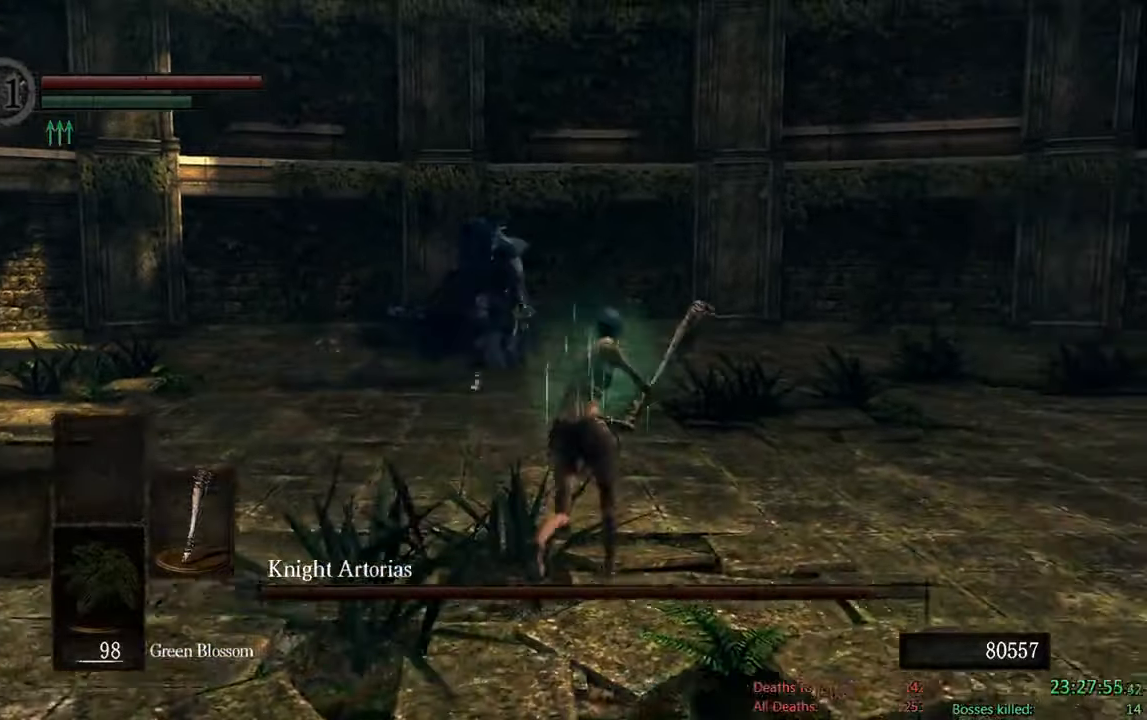
{"dt_ms": 500, "buttons": ["B"], "left_stick": "up-right", "right_stick": "center", "events": [[434, "left_stick", "up-right"]]}
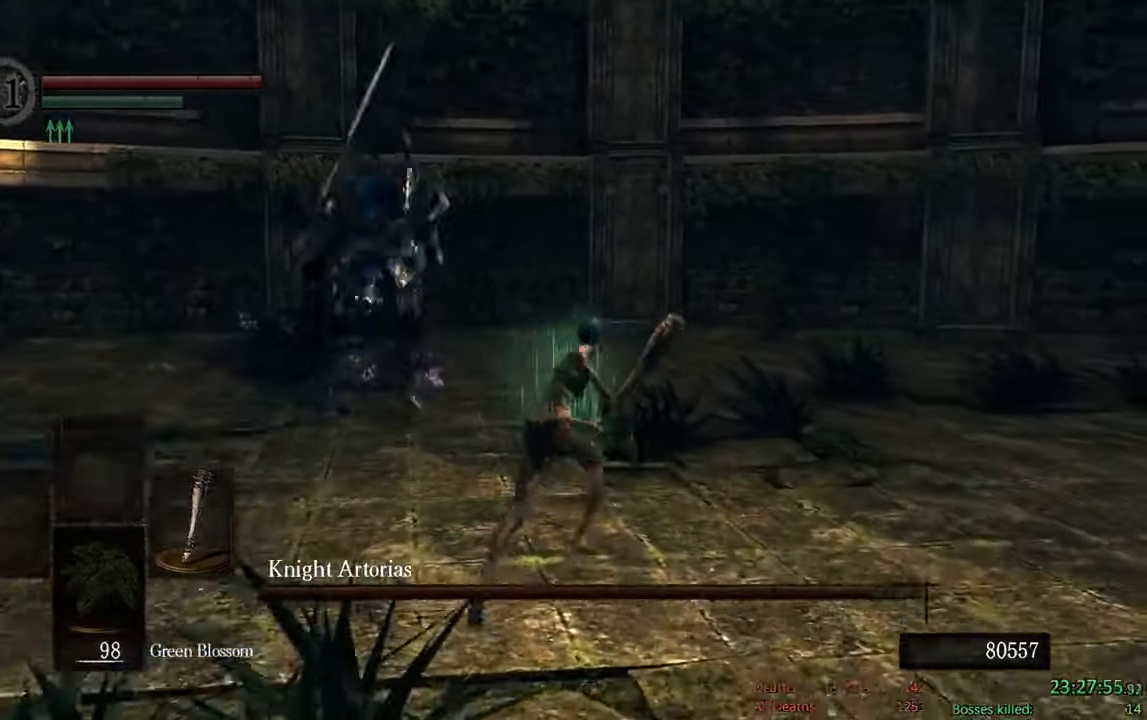
{"dt_ms": 500, "buttons": ["B"], "left_stick": "up-left", "right_stick": "center", "events": [[67, "right_stick", "down"], [334, "right_stick", "center"], [434, "left_stick", "up-left"]]}
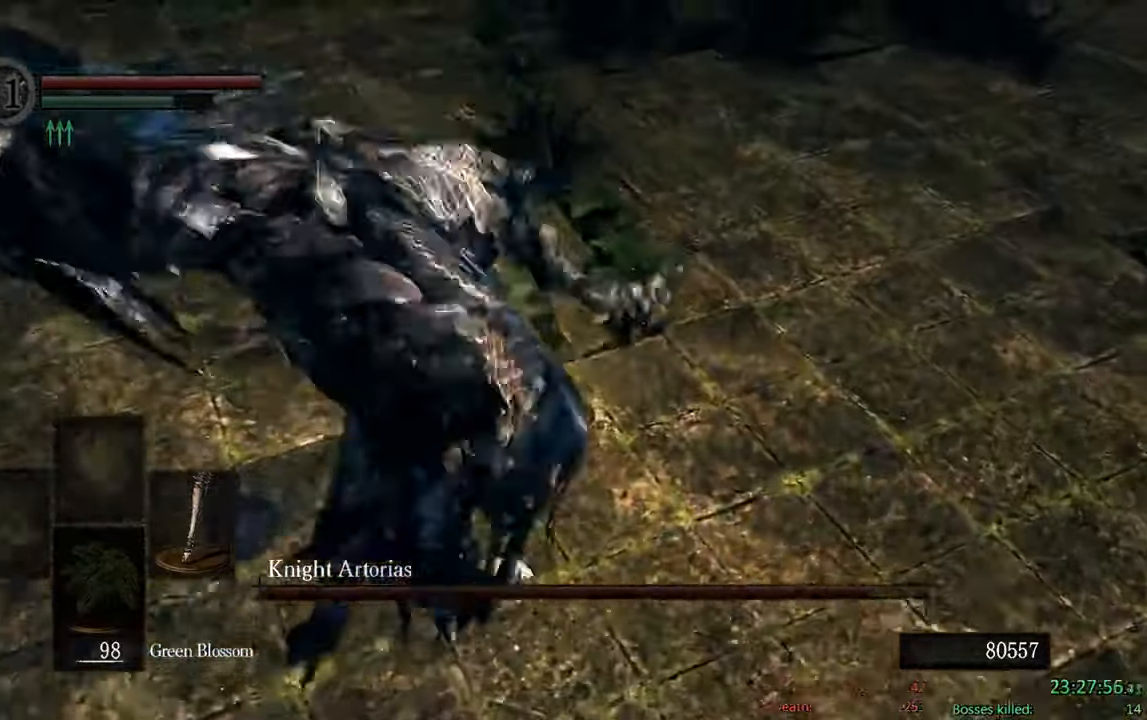
{"dt_ms": 500, "buttons": ["B", "L2"], "left_stick": "left", "right_stick": "center", "events": [[50, "left_stick", "left"], [500, "L2", "down"]]}
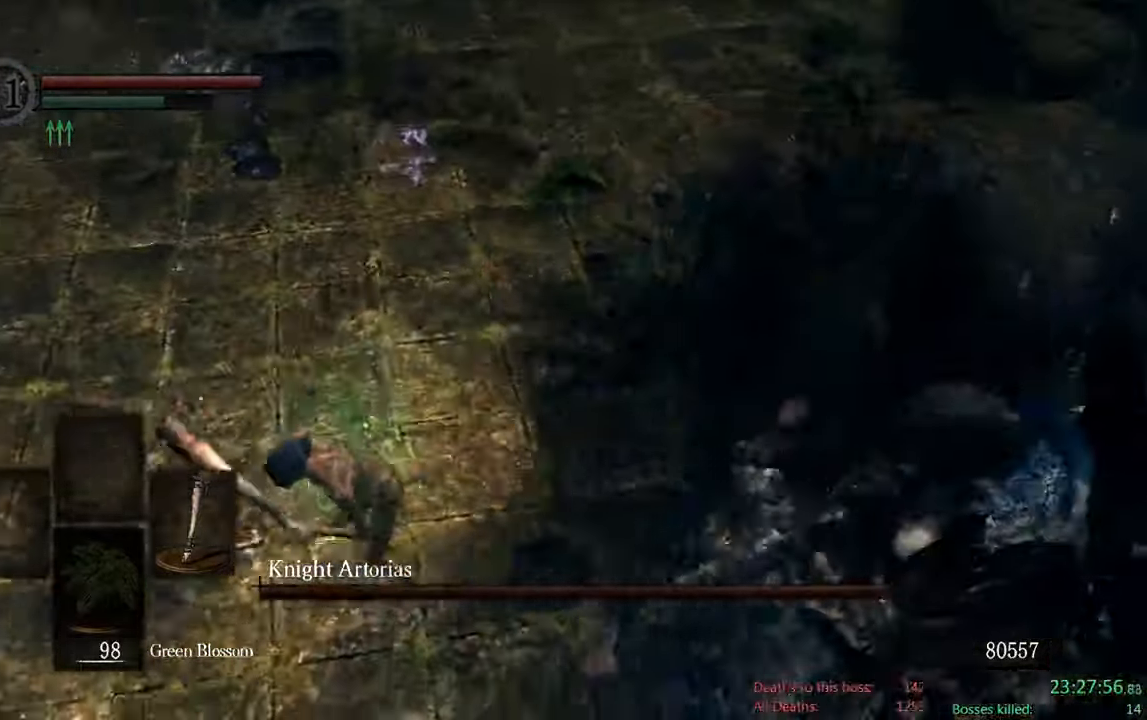
{"dt_ms": 1000, "buttons": ["B"], "left_stick": "right", "right_stick": "center"}
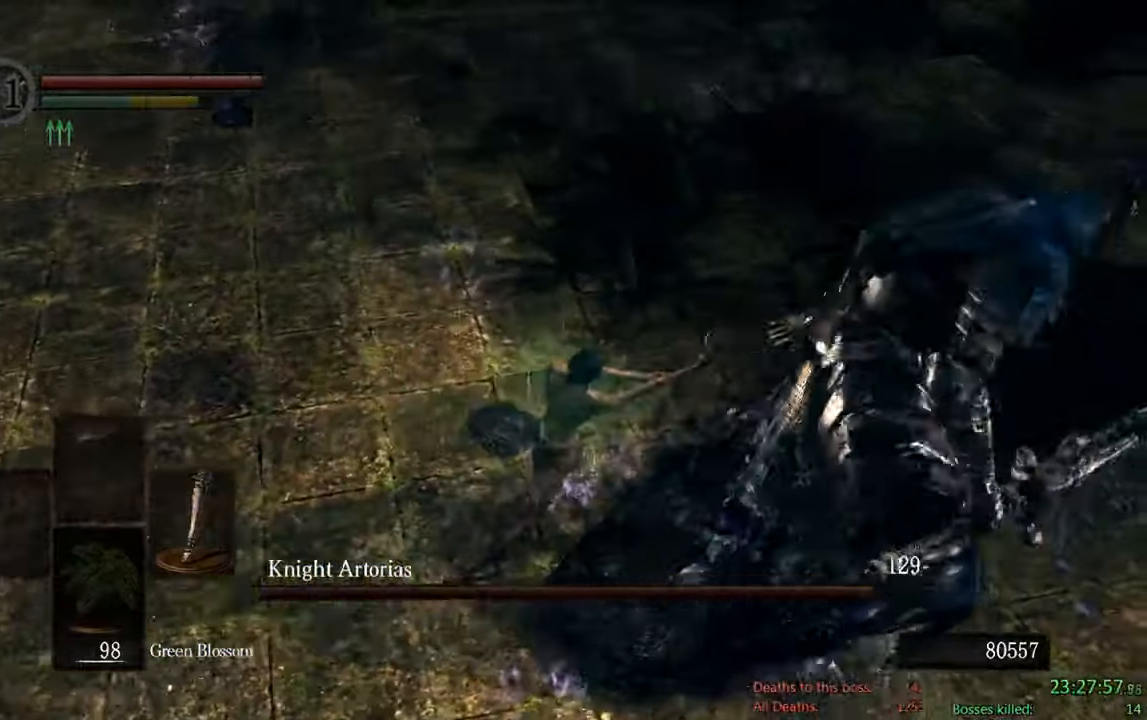
{"dt_ms": 500, "buttons": ["B"], "left_stick": "up", "right_stick": "center", "events": [[134, "right_stick", "right"], [217, "left_stick", "up-right"], [334, "left_stick", "up"], [350, "right_stick", "center"]]}
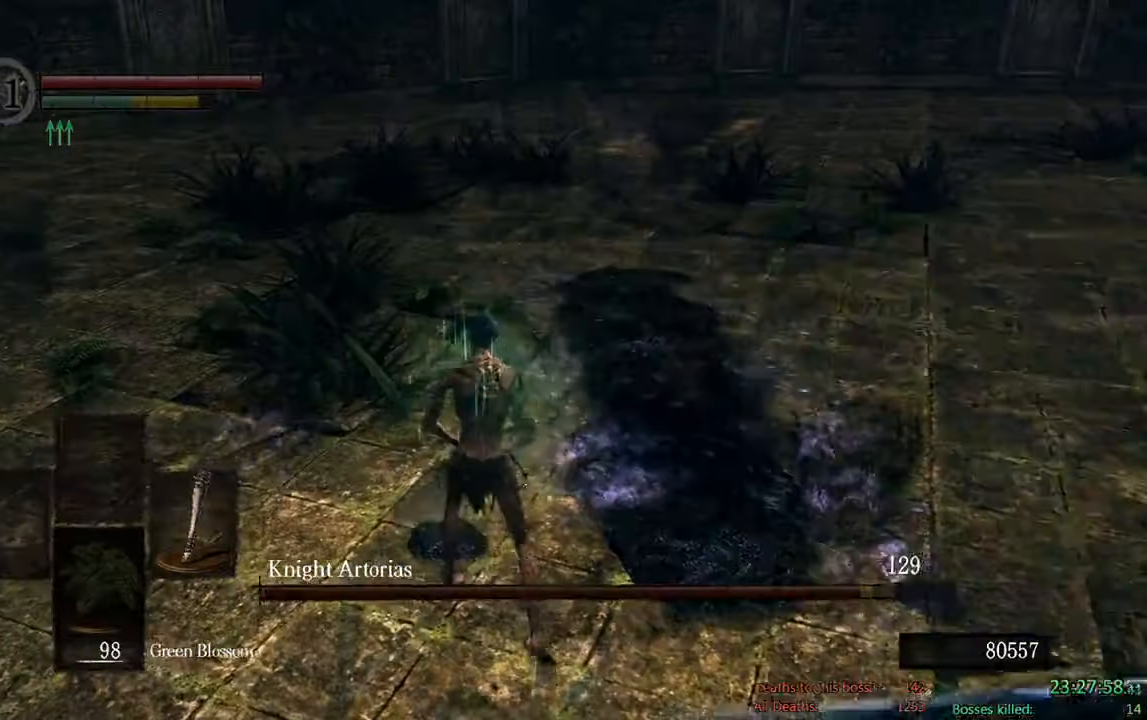
{"dt_ms": 500, "buttons": ["B"], "left_stick": "up-left", "right_stick": "right", "events": [[184, "right_stick", "right"], [450, "left_stick", "up-left"]]}
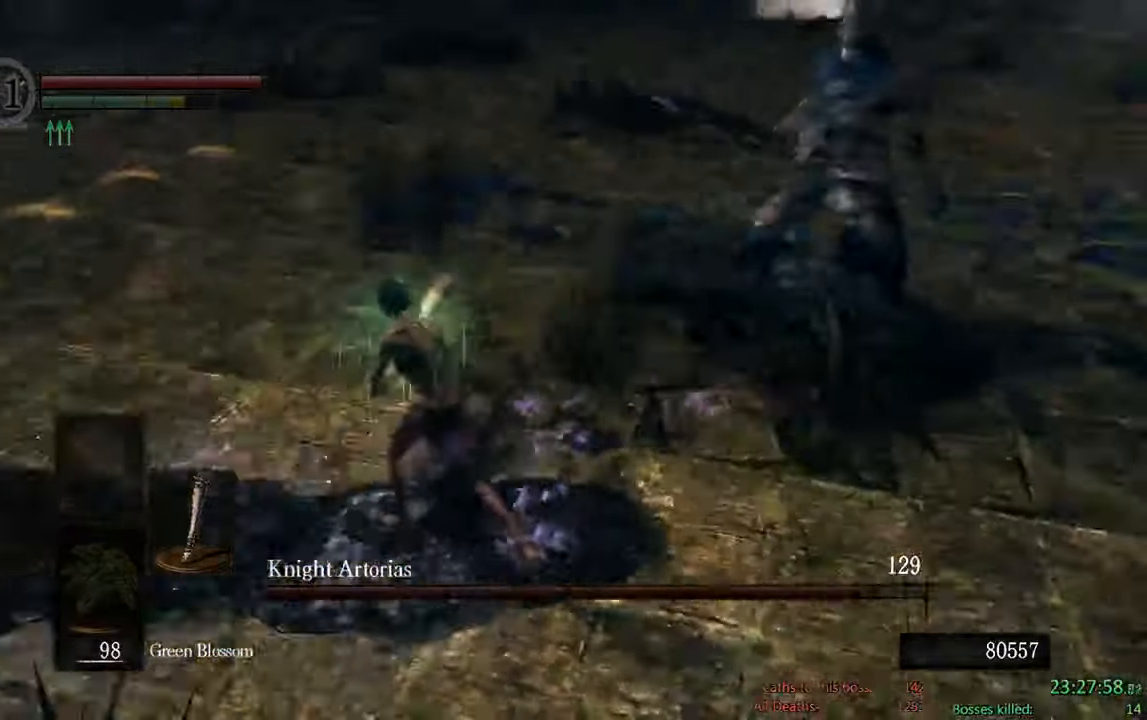
{"dt_ms": 500, "buttons": ["B"], "left_stick": "down-left", "right_stick": "center", "events": [[100, "left_stick", "left"], [133, "right_stick", "center"], [300, "right_stick", "right"], [316, "left_stick", "down-left"], [483, "right_stick", "center"]]}
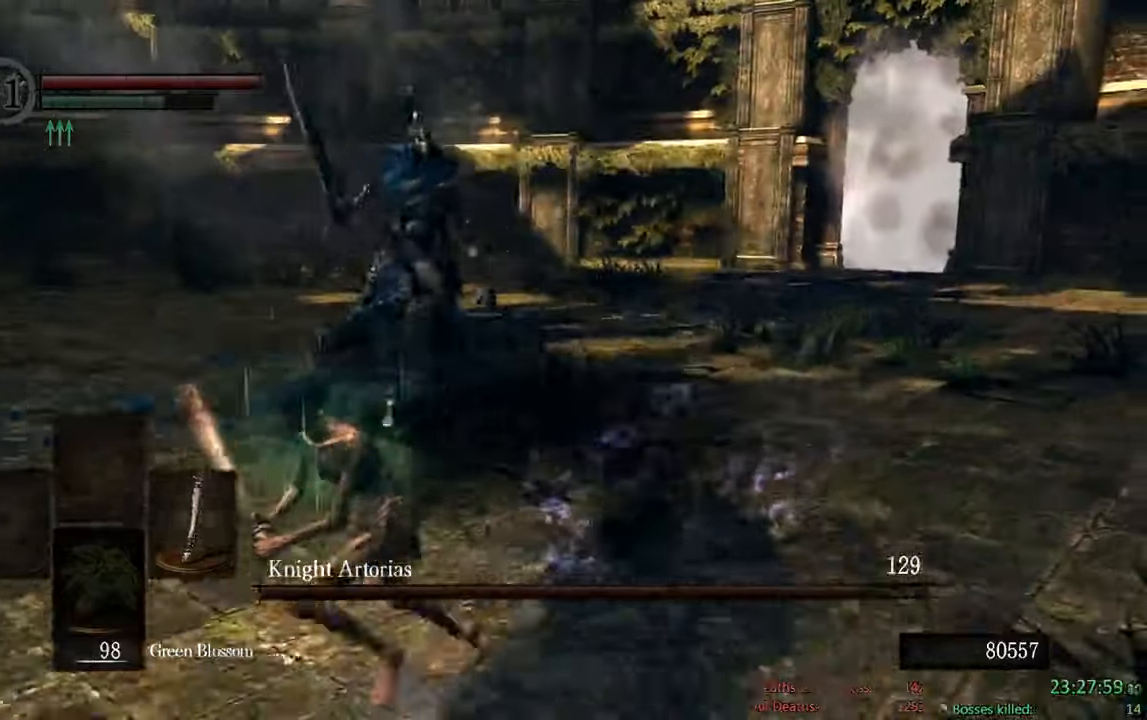
{"dt_ms": 500, "buttons": ["B"], "left_stick": "down-left", "right_stick": "right", "events": [[333, "right_stick", "right"]]}
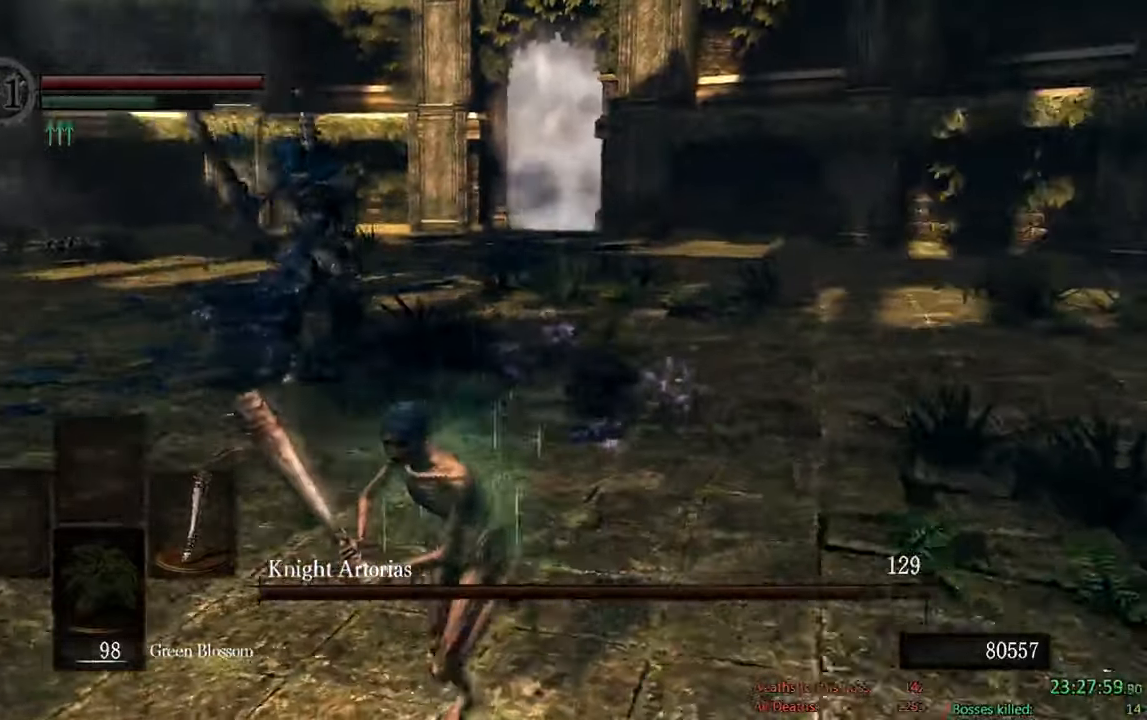
{"dt_ms": 500, "buttons": ["B"], "left_stick": "down-left", "right_stick": "right", "events": [[33, "right_stick", "center"], [366, "right_stick", "right"]]}
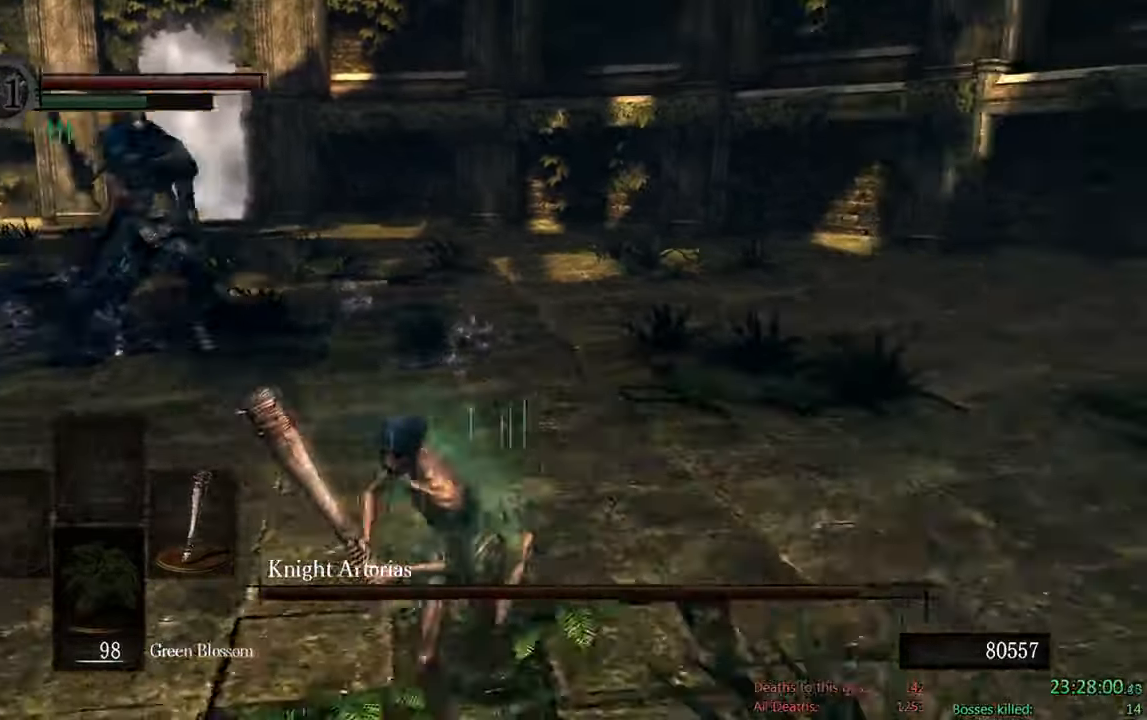
{"dt_ms": 500, "buttons": ["B"], "left_stick": "down-left", "right_stick": "center", "events": [[33, "right_stick", "center"]]}
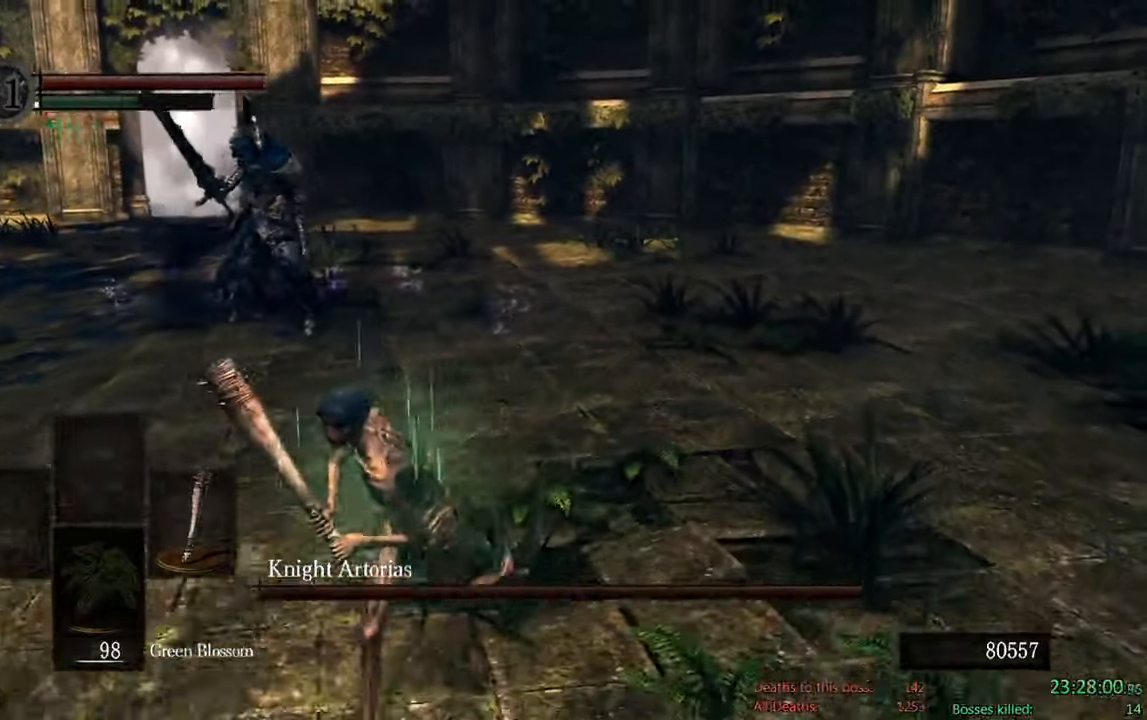
{"dt_ms": 500, "buttons": ["B"], "left_stick": "down-left", "right_stick": "center", "events": [[150, "B", "up"], [450, "B", "down"]]}
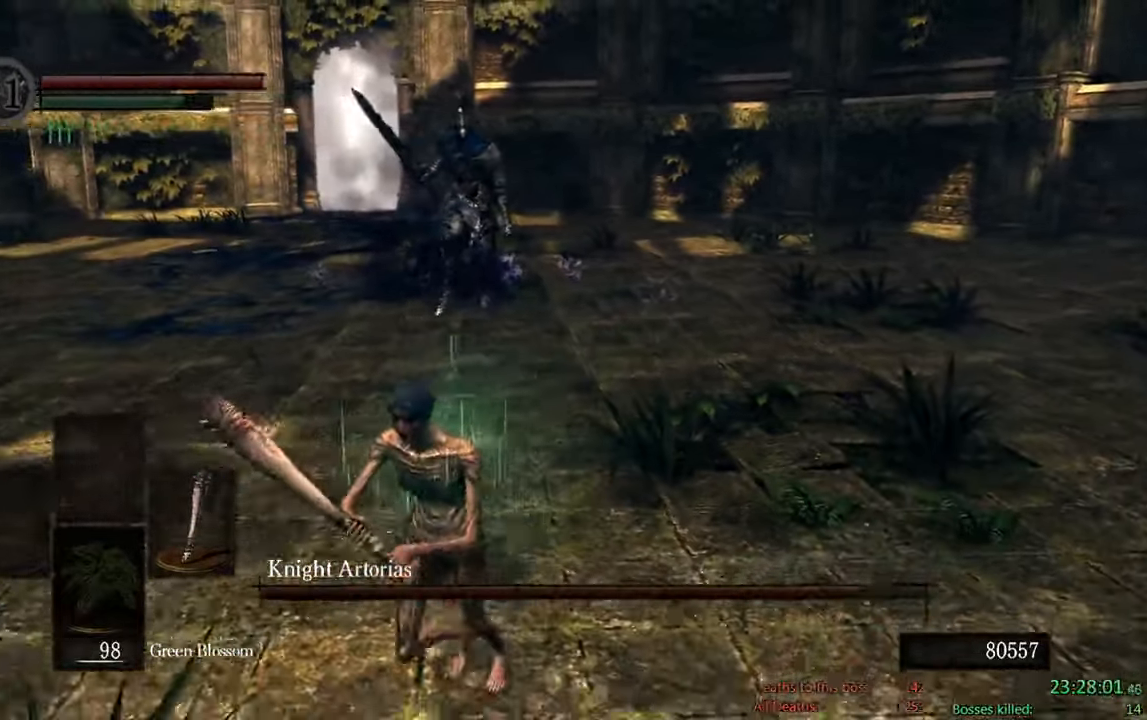
{"dt_ms": 500, "buttons": ["B"], "left_stick": "down-left", "right_stick": "down-right", "events": [[416, "right_stick", "down-right"]]}
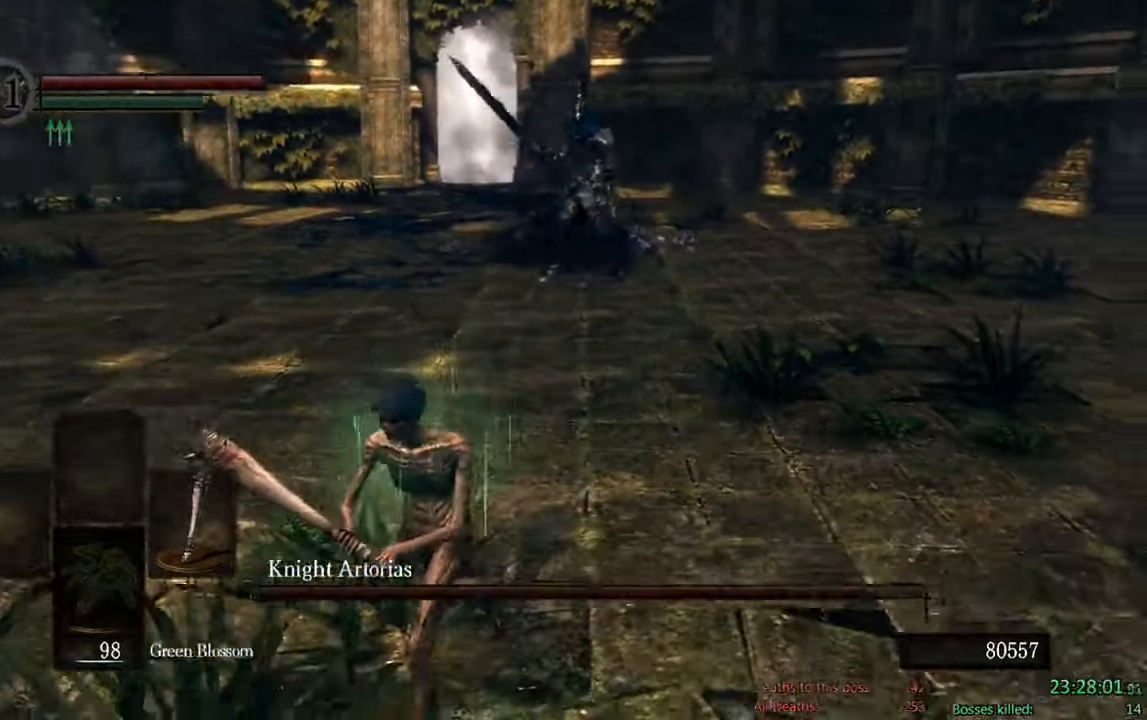
{"dt_ms": 500, "buttons": ["B"], "left_stick": "down-left", "right_stick": "center", "events": [[83, "right_stick", "center"], [333, "right_stick", "down-right"], [483, "right_stick", "center"]]}
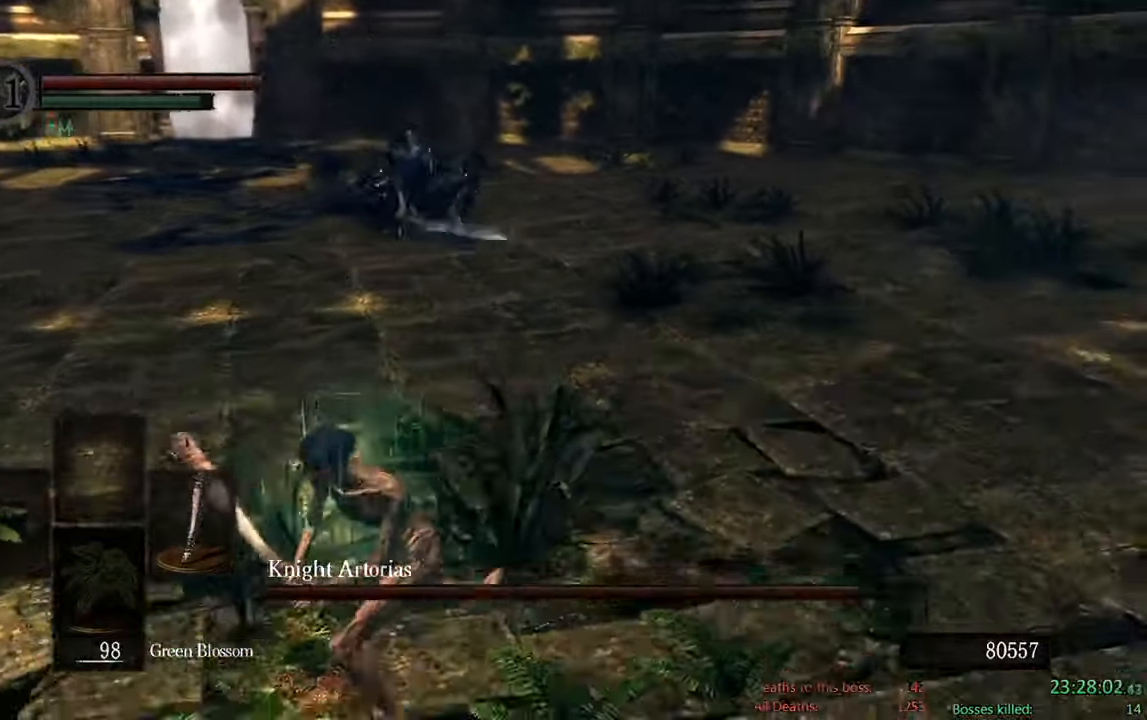
{"dt_ms": 500, "buttons": ["B"], "left_stick": "up-right", "right_stick": "center", "events": [[50, "left_stick", "down"], [183, "left_stick", "down-right"], [433, "left_stick", "up-right"]]}
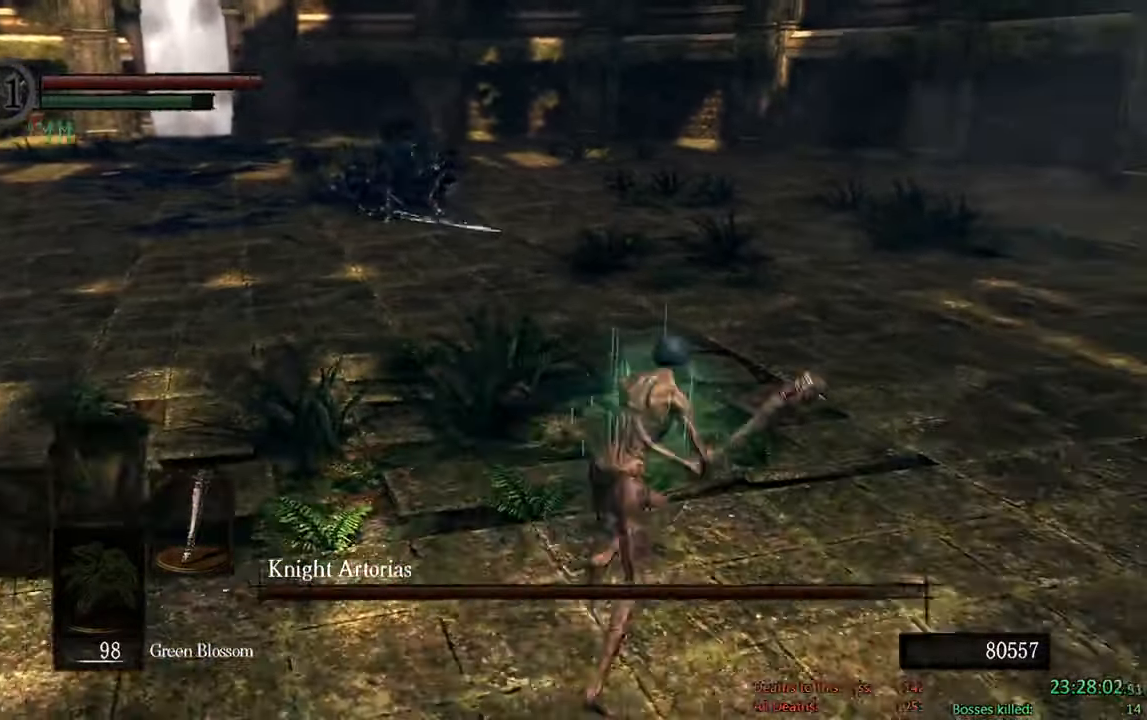
{"dt_ms": 500, "buttons": ["B"], "left_stick": "up", "right_stick": "up-left", "events": [[66, "left_stick", "up"], [350, "right_stick", "up-left"]]}
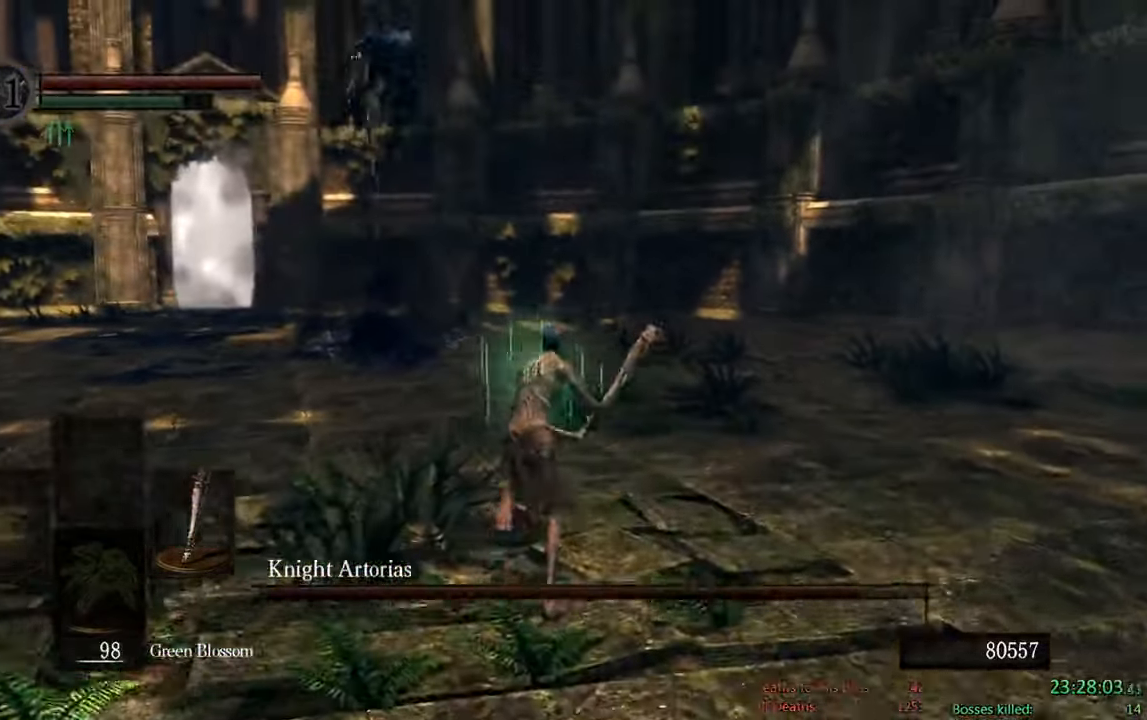
{"dt_ms": 500, "buttons": ["B"], "left_stick": "up-right", "right_stick": "right", "events": [[16, "right_stick", "center"], [233, "left_stick", "up-right"], [366, "right_stick", "right"]]}
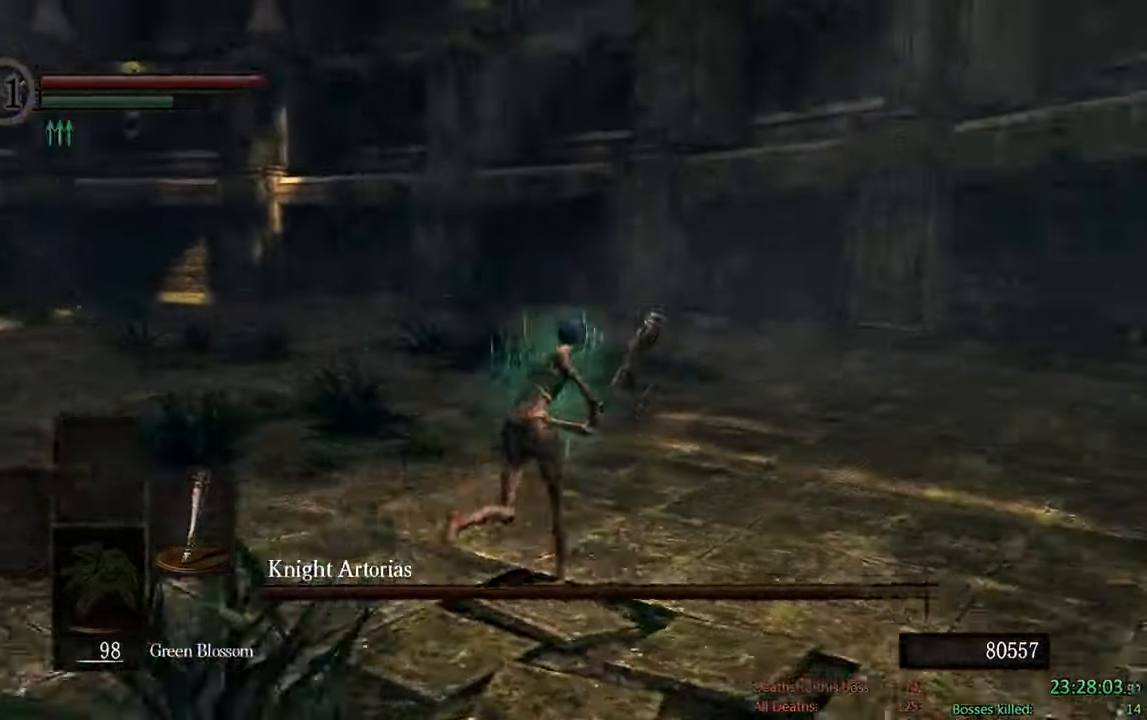
{"dt_ms": 500, "buttons": ["B"], "left_stick": "up", "right_stick": "center", "events": [[33, "left_stick", "up"], [50, "right_stick", "center"]]}
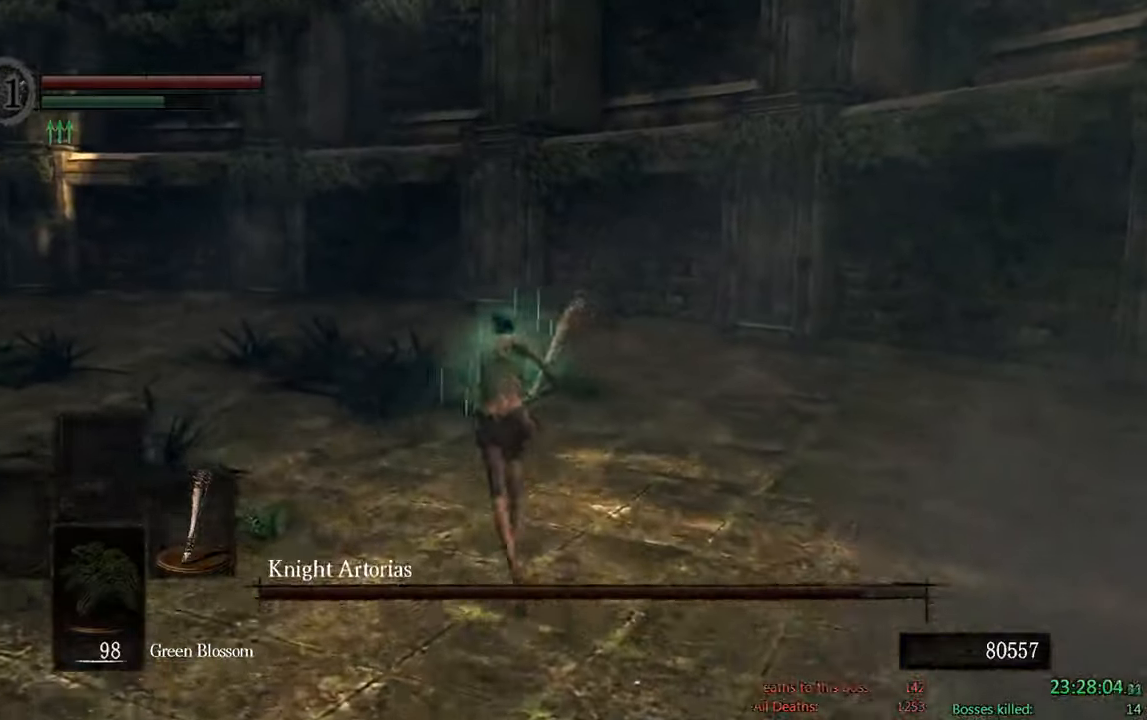
{"dt_ms": 500, "buttons": ["B", "R1"], "left_stick": "right", "right_stick": "center", "events": [[50, "right_stick", "right"], [83, "left_stick", "up-right"], [267, "left_stick", "right"], [283, "right_stick", "center"], [383, "R1", "down"]]}
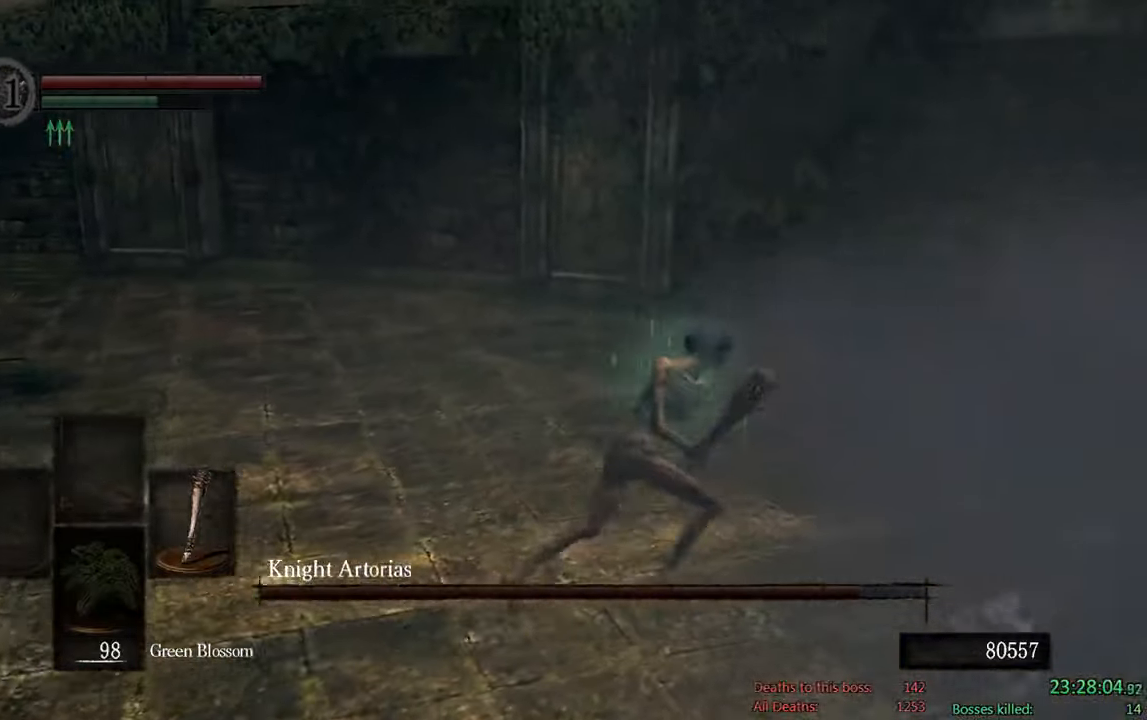
{"dt_ms": 500, "buttons": ["B"], "left_stick": "down-right", "right_stick": "center", "events": [[17, "R1", "up"], [50, "B", "up"], [450, "left_stick", "down-right"], [500, "B", "down"]]}
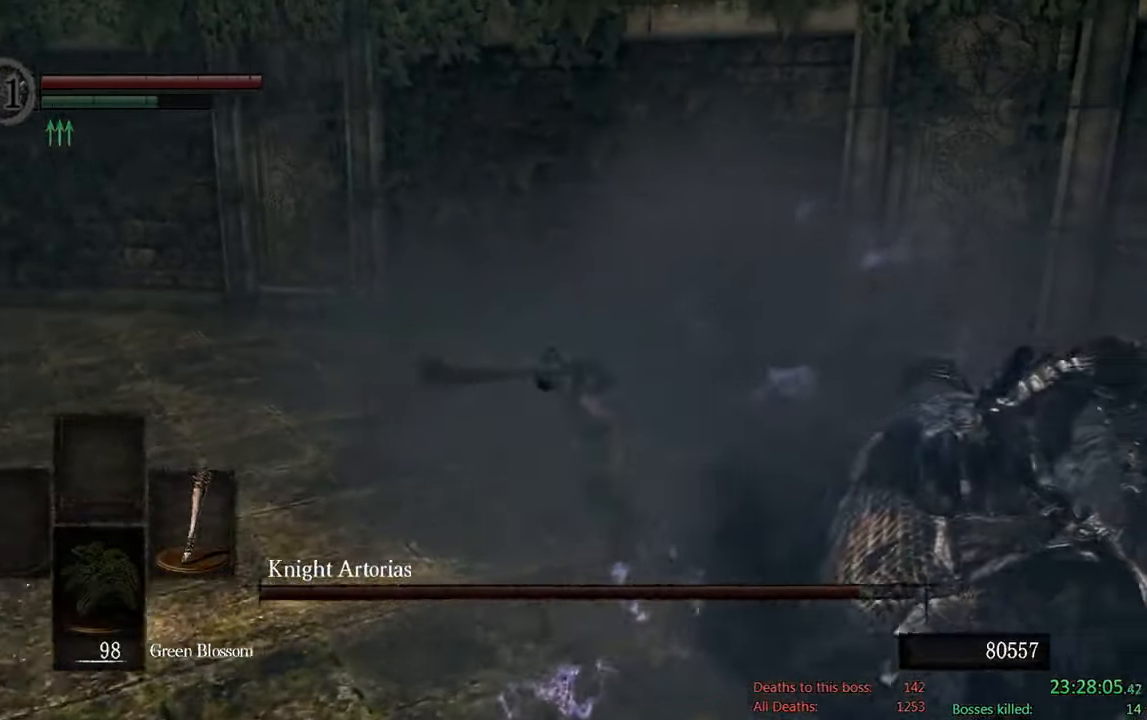
{"dt_ms": 500, "buttons": ["B"], "left_stick": "up-right", "right_stick": "right", "events": [[333, "left_stick", "up-right"], [467, "right_stick", "right"]]}
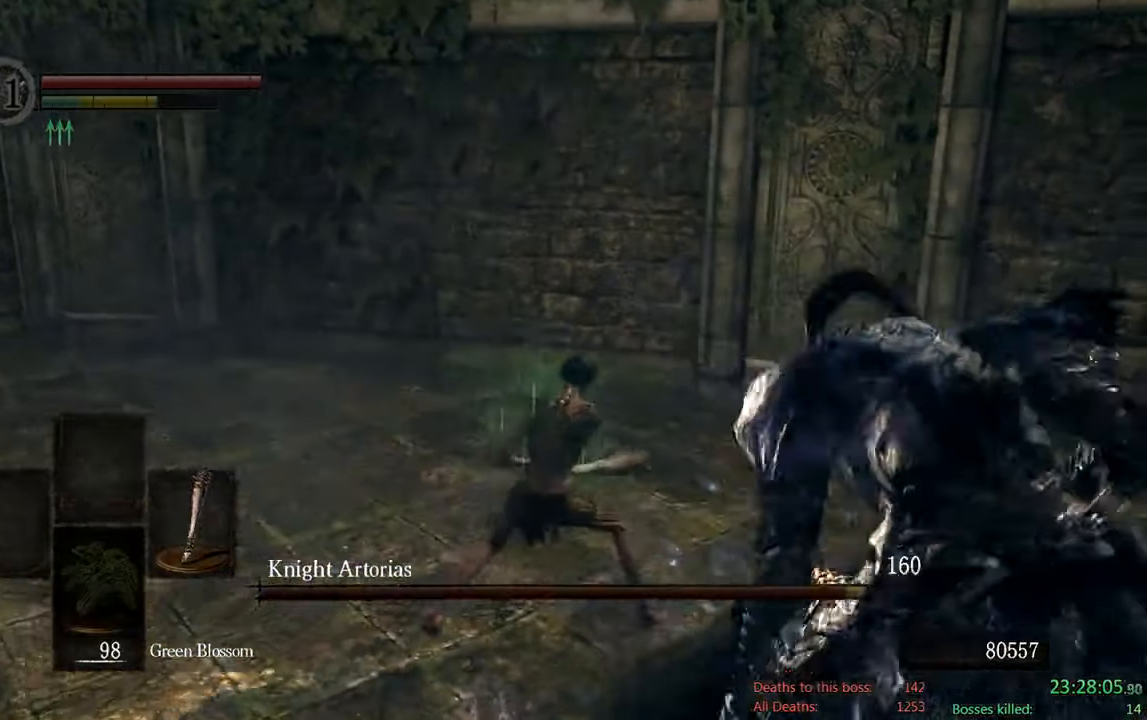
{"dt_ms": 500, "buttons": ["B"], "left_stick": "down-left", "right_stick": "right", "events": [[17, "left_stick", "up-left"], [100, "left_stick", "left"], [267, "right_stick", "center"], [300, "left_stick", "down-left"], [467, "right_stick", "right"]]}
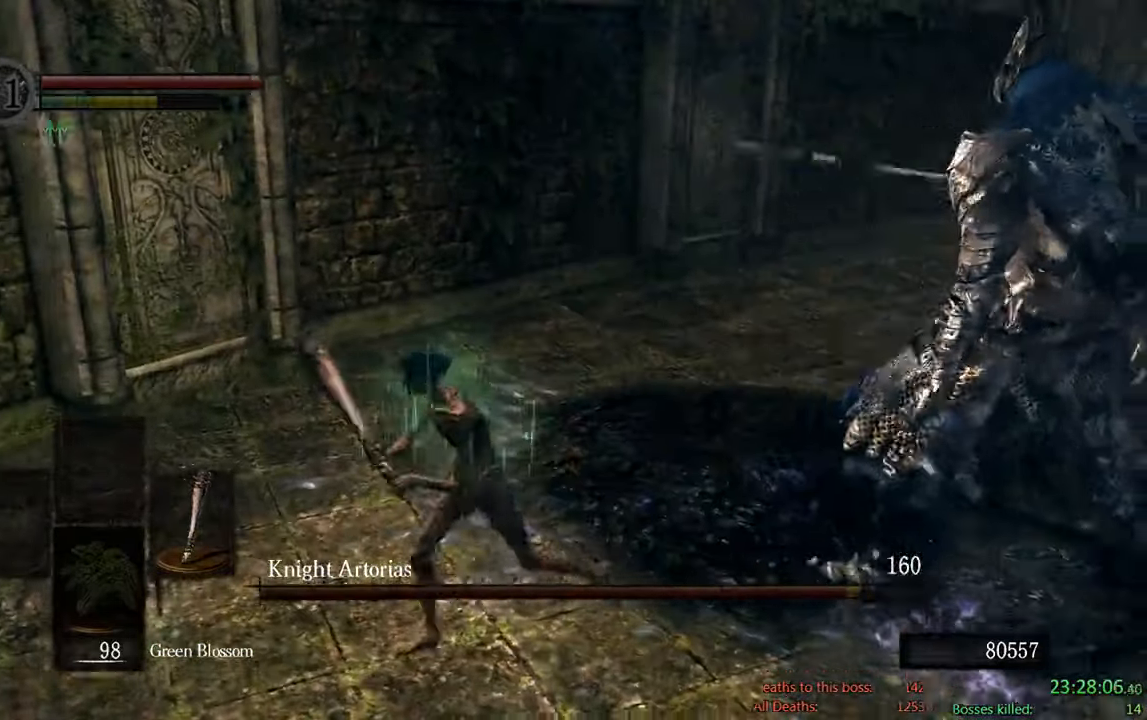
{"dt_ms": 500, "buttons": ["B"], "left_stick": "down", "right_stick": "right", "events": [[133, "right_stick", "center"], [200, "left_stick", "down"], [500, "right_stick", "right"]]}
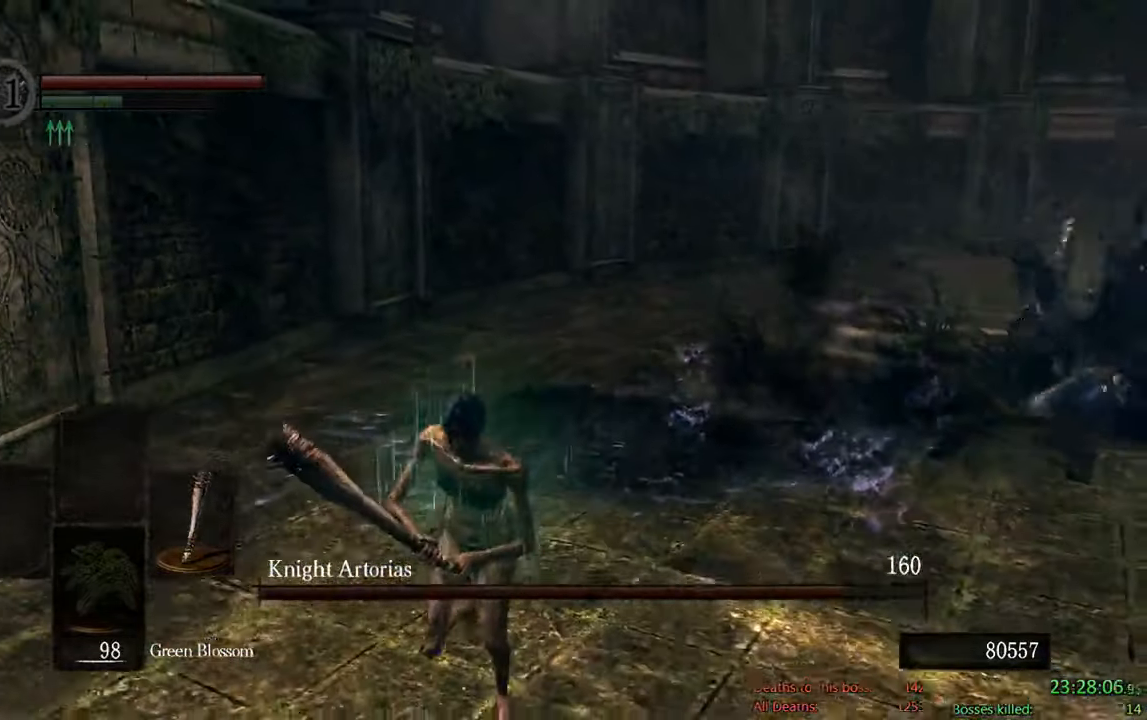
{"dt_ms": 500, "buttons": [], "left_stick": "down", "right_stick": "center", "events": [[167, "right_stick", "center"], [350, "B", "up"]]}
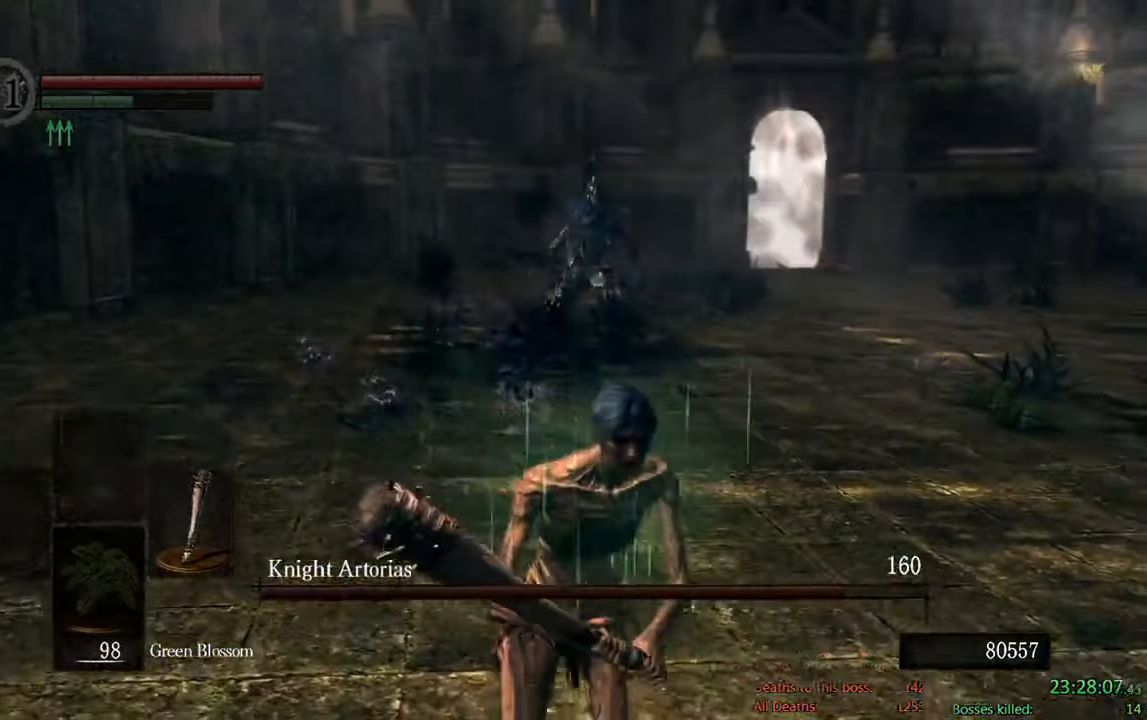
{"dt_ms": 500, "buttons": ["B"], "left_stick": "down-right", "right_stick": "center", "events": [[283, "B", "down"], [433, "left_stick", "down-right"]]}